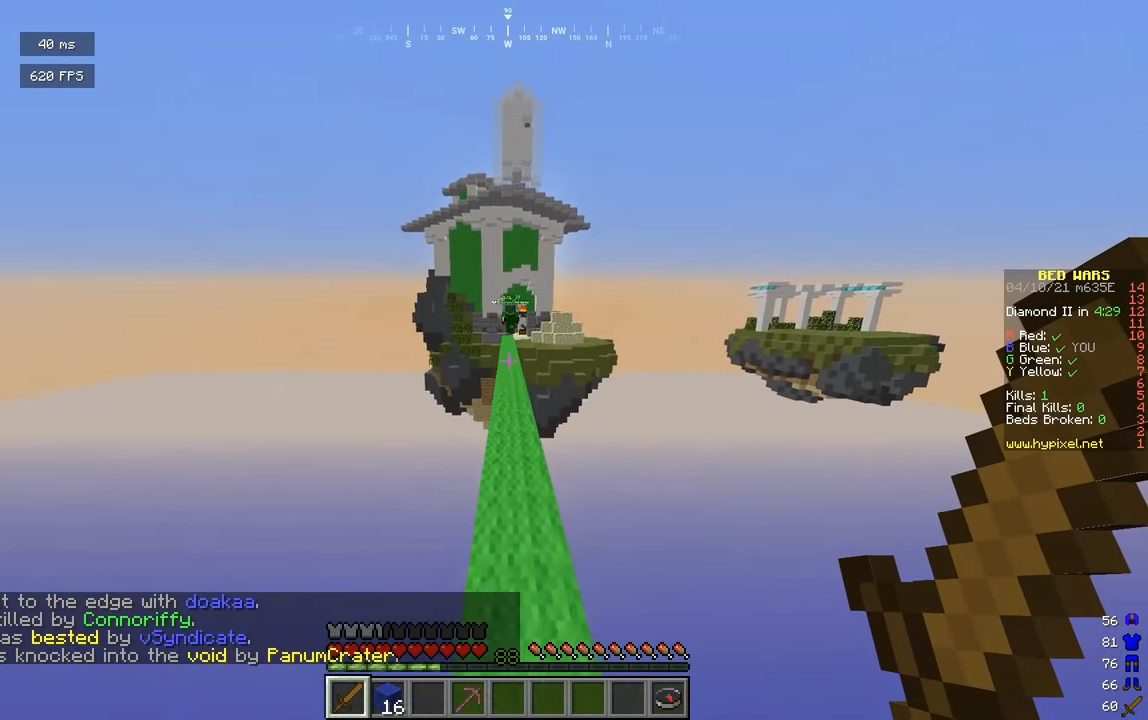
Gameplay with keyboard and mouse; each line is a JSON object with the keys and mouse buttons held at the frame after it. "events" lists presses ("down") and releases ("up") of "a", "d", "s", "w", "mouse_left" and "mouse_right" between this image and that frame as [ms after this image, input, new state], when the widget could be followed in between. "mouse_left", "mouse_right" = the "left", "right" buttons of the "mouse" list. No other keys are recorded. Fast repeated clicks can show as one long hold. Mouse movement is not recorded.
{"keys": ["w"], "mouse": [], "events": []}
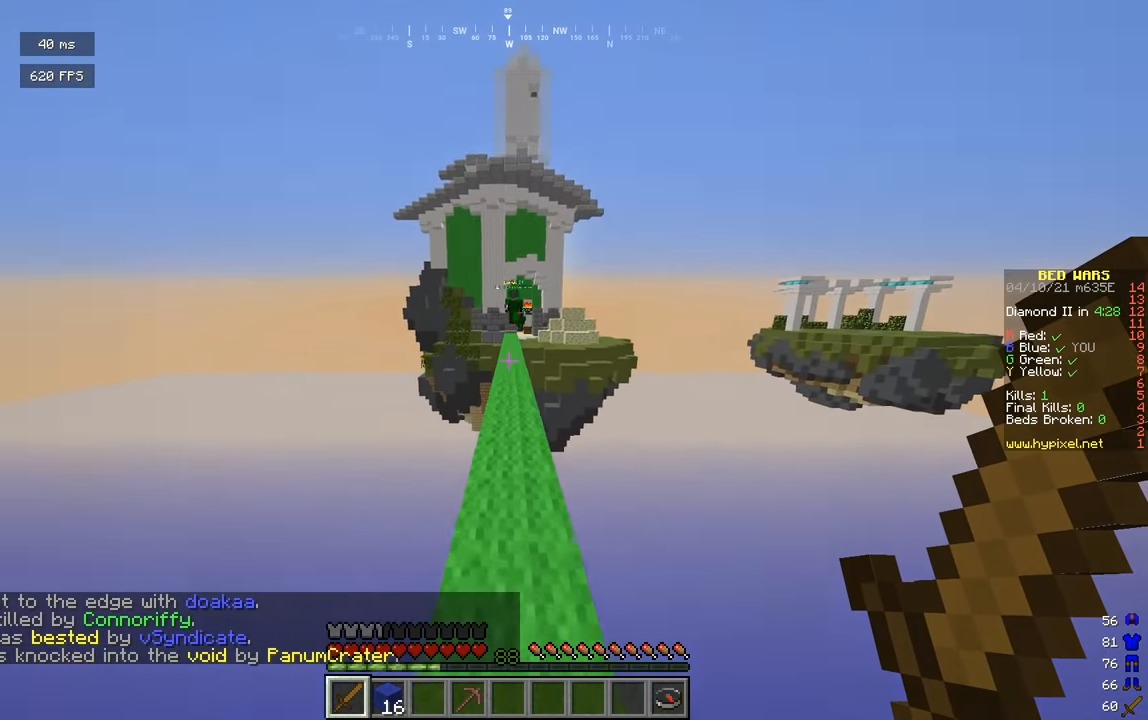
{"keys": ["w"], "mouse": [], "events": []}
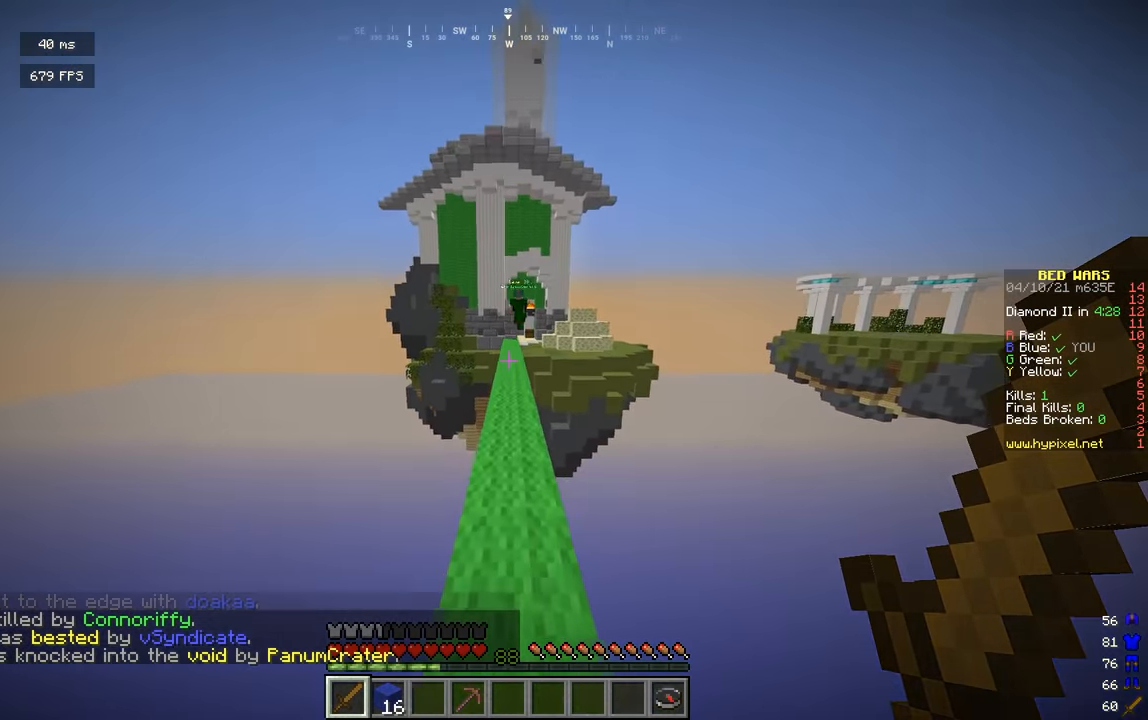
{"keys": ["w"], "mouse": [], "events": []}
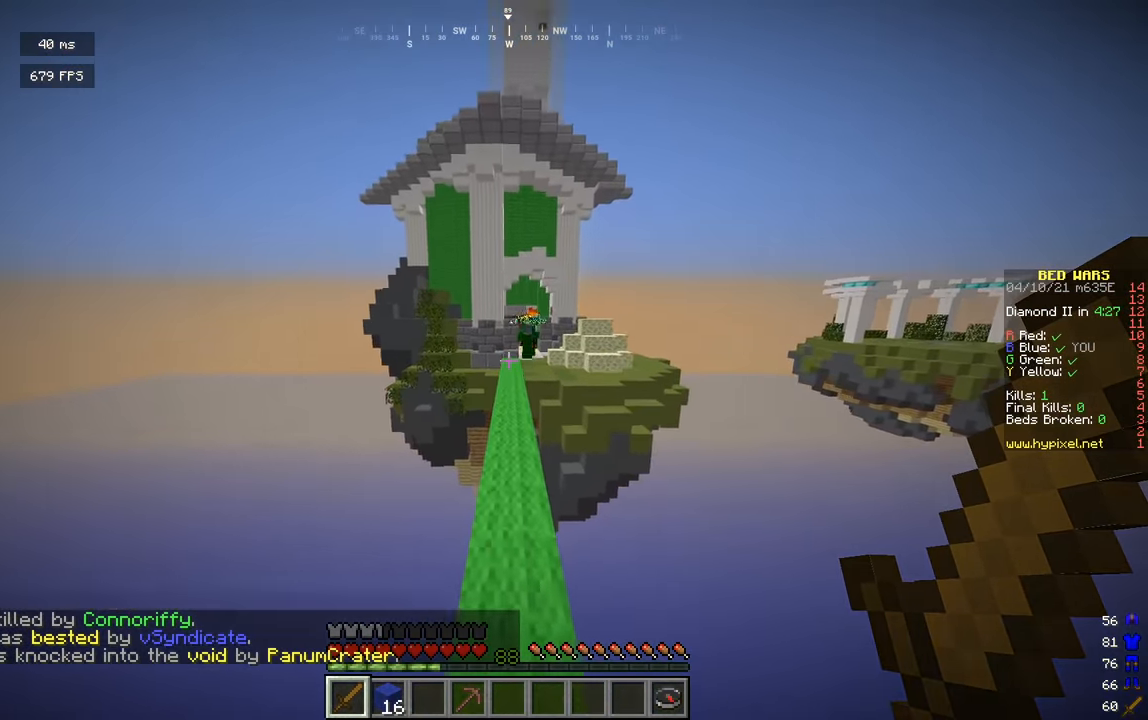
{"keys": ["w"], "mouse": [], "events": []}
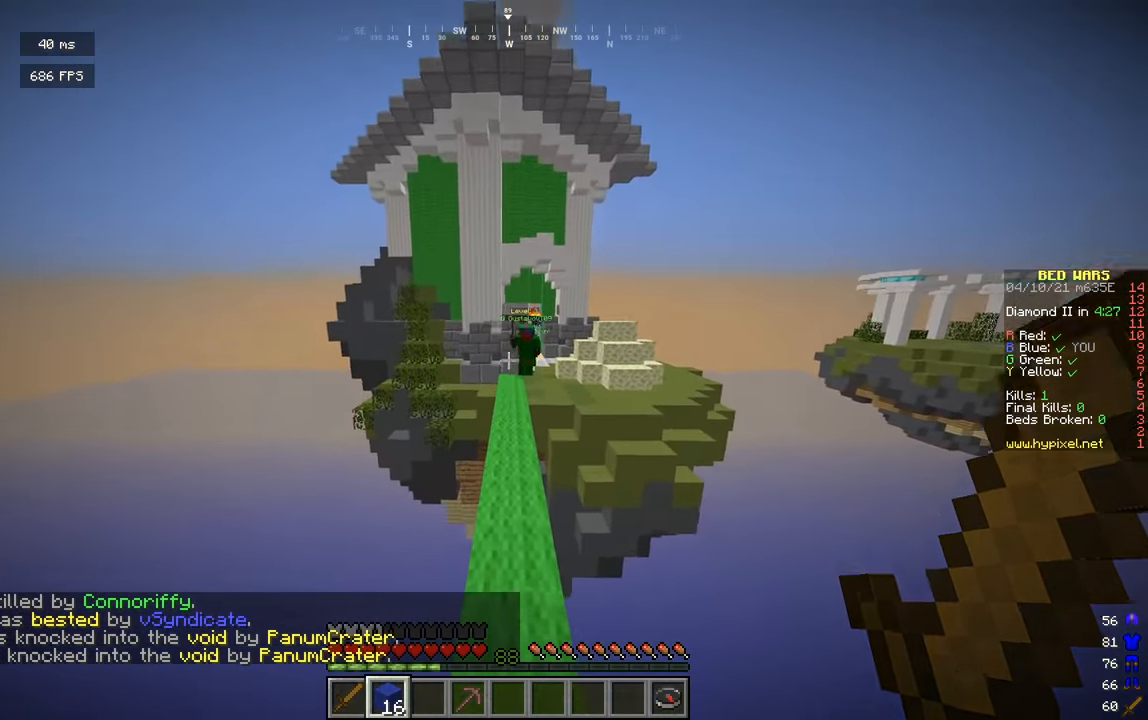
{"keys": ["w"], "mouse": [], "events": [[181, "mouse_right", "down"], [325, "mouse_right", "up"]]}
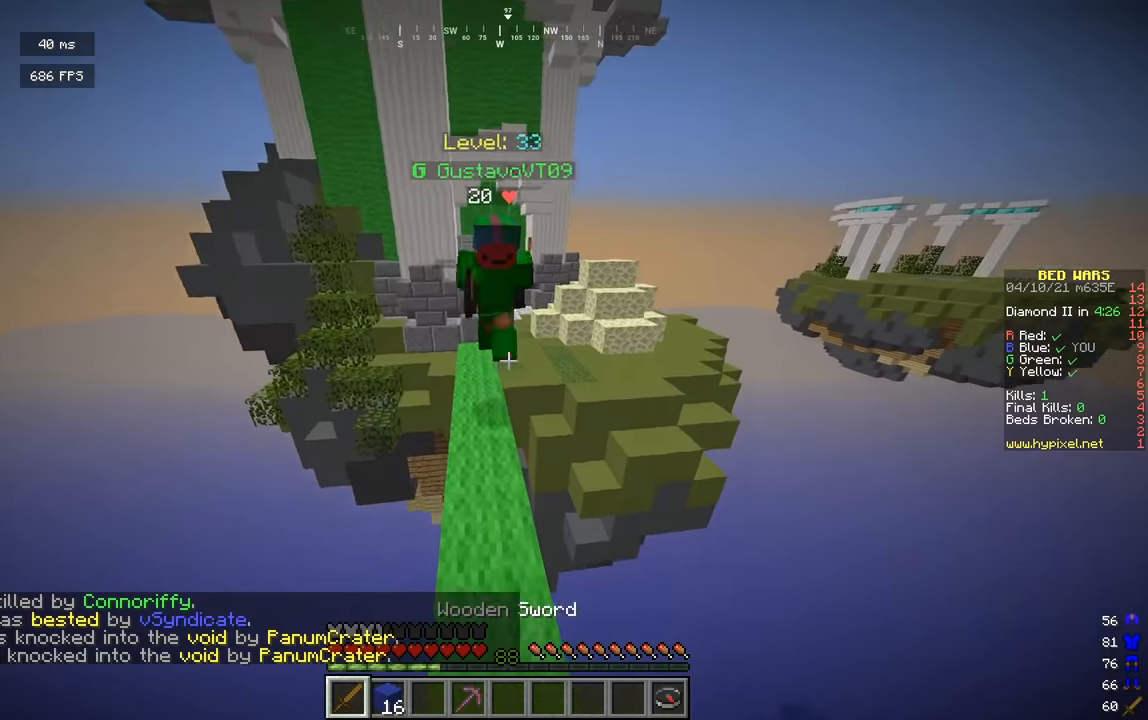
{"keys": ["d", "w"], "mouse": ["left"], "events": [[90, "mouse_left", "down"], [162, "a", "down"], [271, "d", "down"], [325, "a", "up"]]}
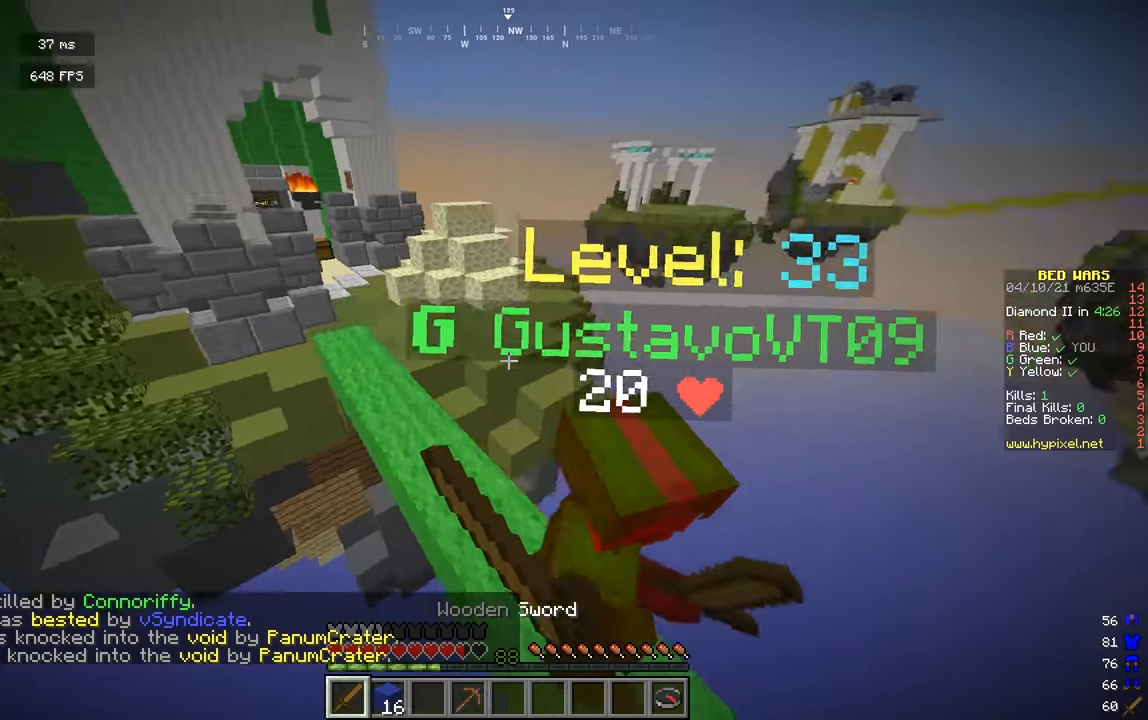
{"keys": ["w"], "mouse": ["right"], "events": [[325, "d", "up"], [325, "mouse_right", "down"], [415, "mouse_left", "up"]]}
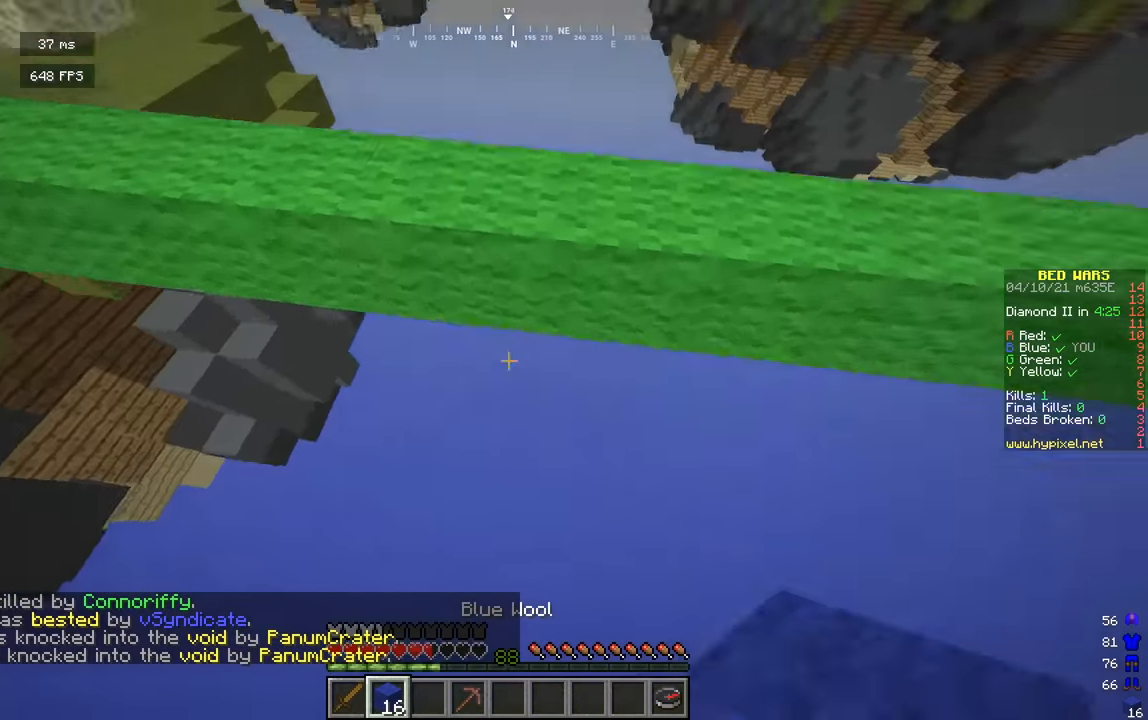
{"keys": ["w"], "mouse": ["right"], "events": [[36, "mouse_right", "up"], [36, "w", "up"], [108, "mouse_right", "down"], [126, "w", "down"]]}
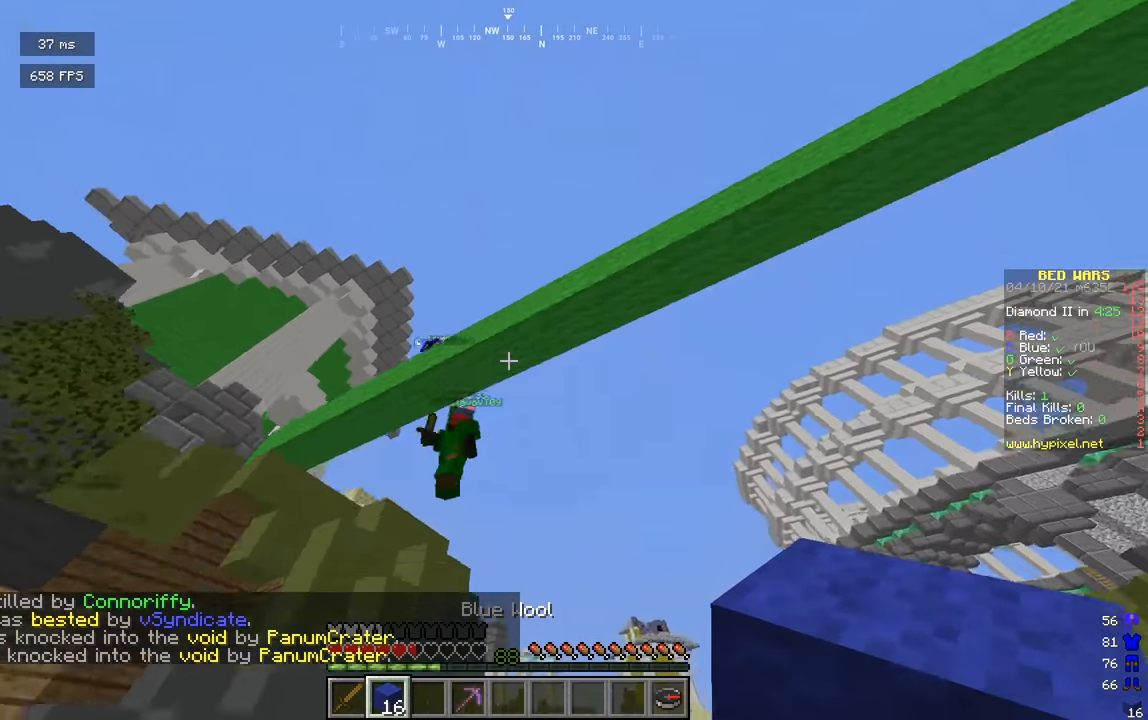
{"keys": ["w"], "mouse": ["right"], "events": []}
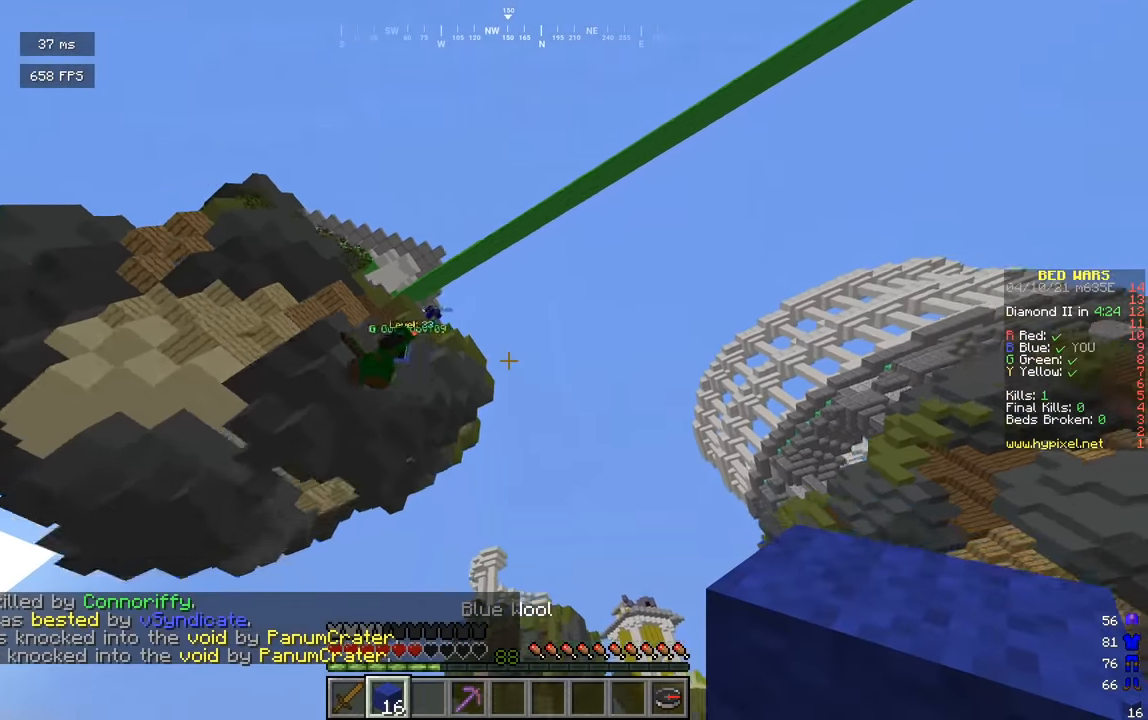
{"keys": ["w"], "mouse": ["right"], "events": []}
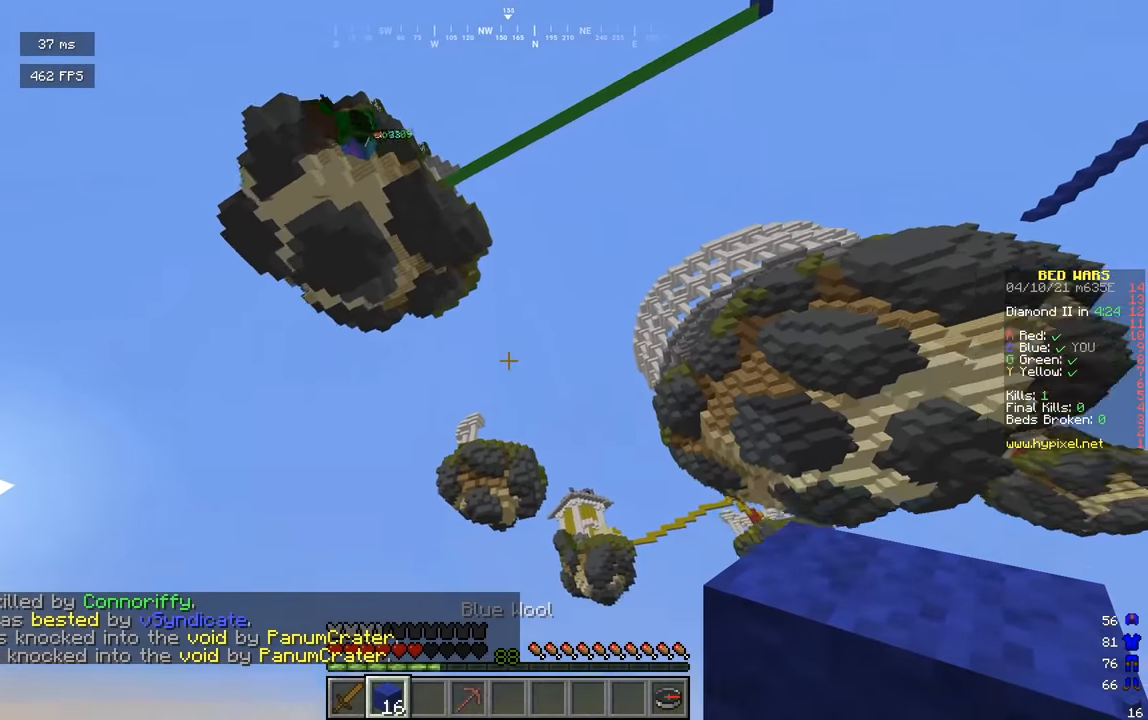
{"keys": ["w"], "mouse": ["right"], "events": []}
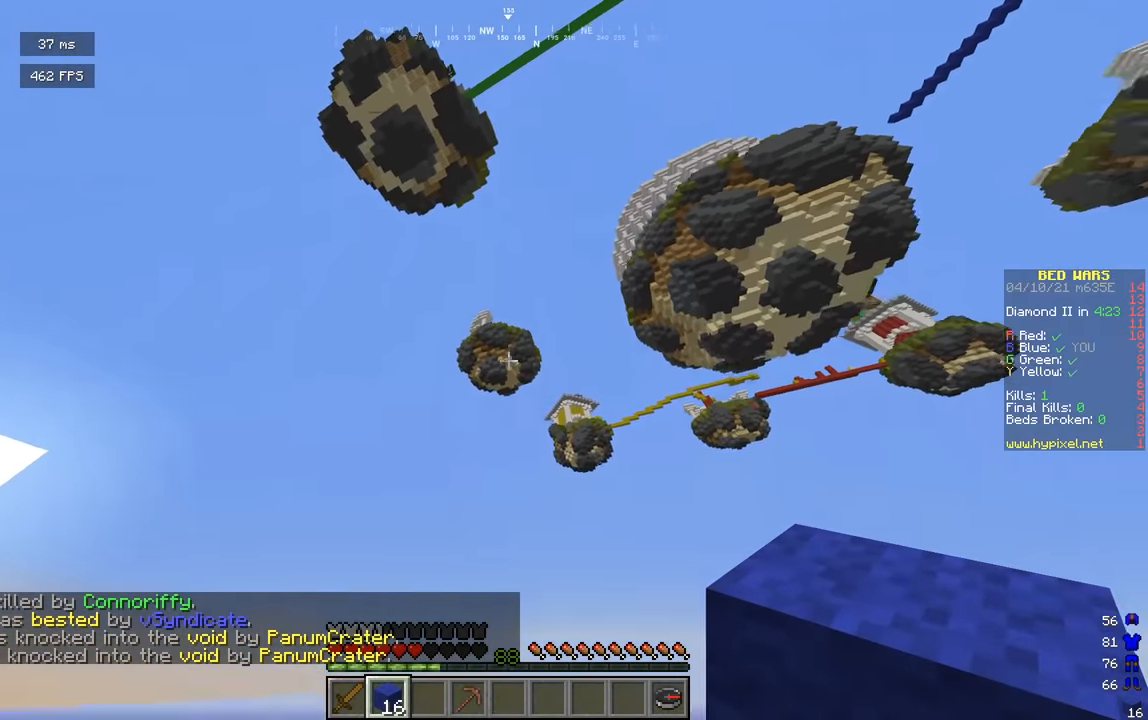
{"keys": ["w"], "mouse": [], "events": [[488, "mouse_right", "up"]]}
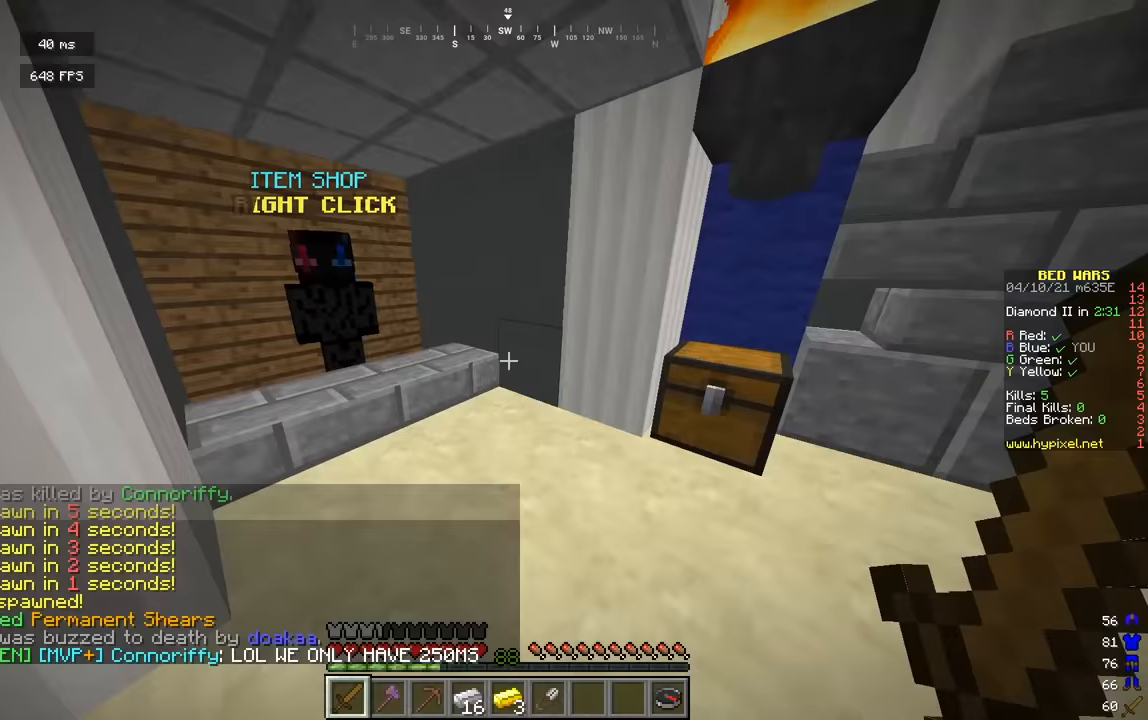
{"keys": [], "mouse": [], "events": [[253, "mouse_right", "down"], [343, "w", "up"], [361, "mouse_right", "up"]]}
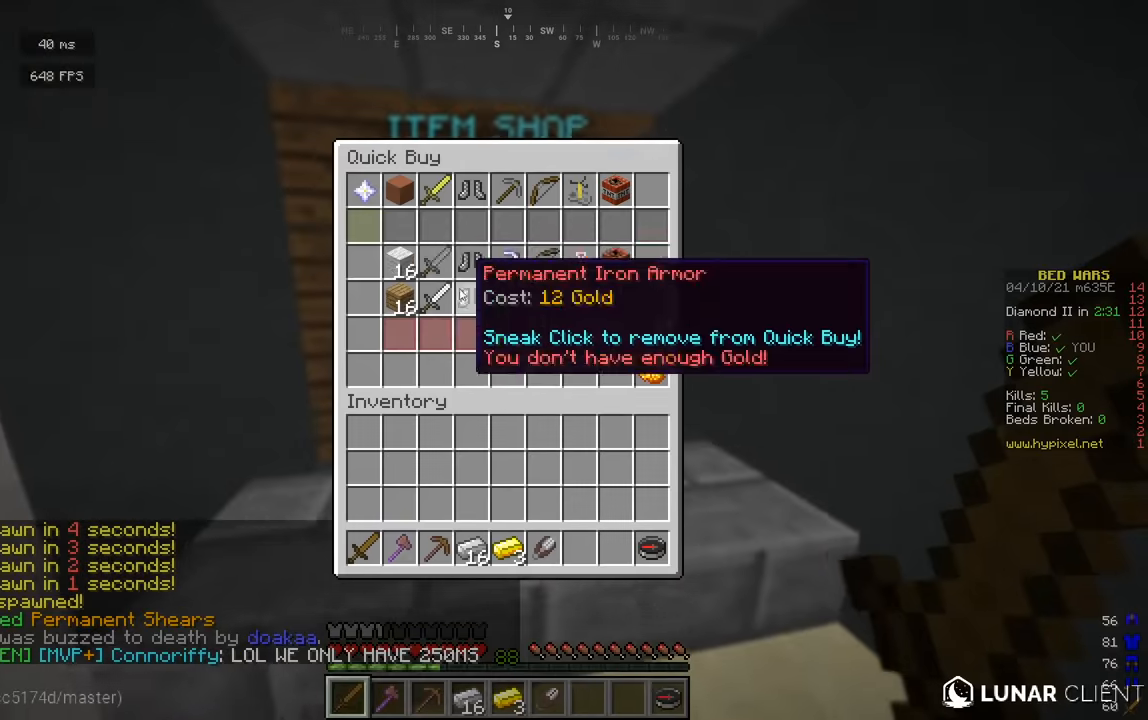
{"keys": [], "mouse": [], "events": []}
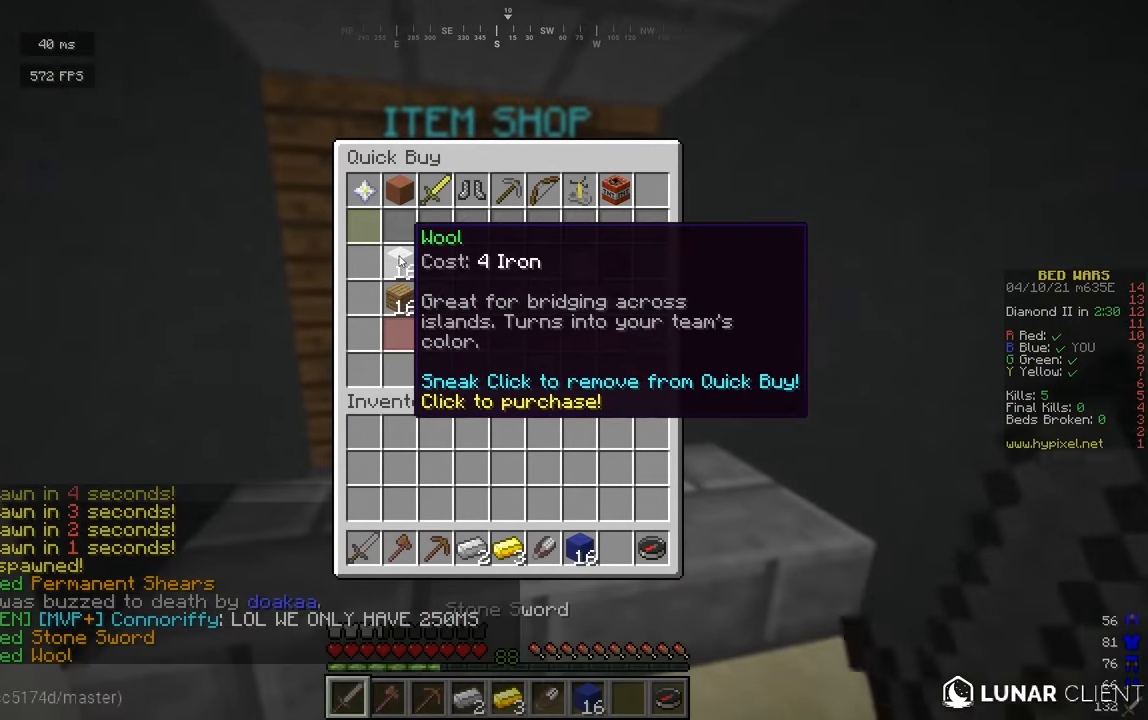
{"keys": [], "mouse": [], "events": []}
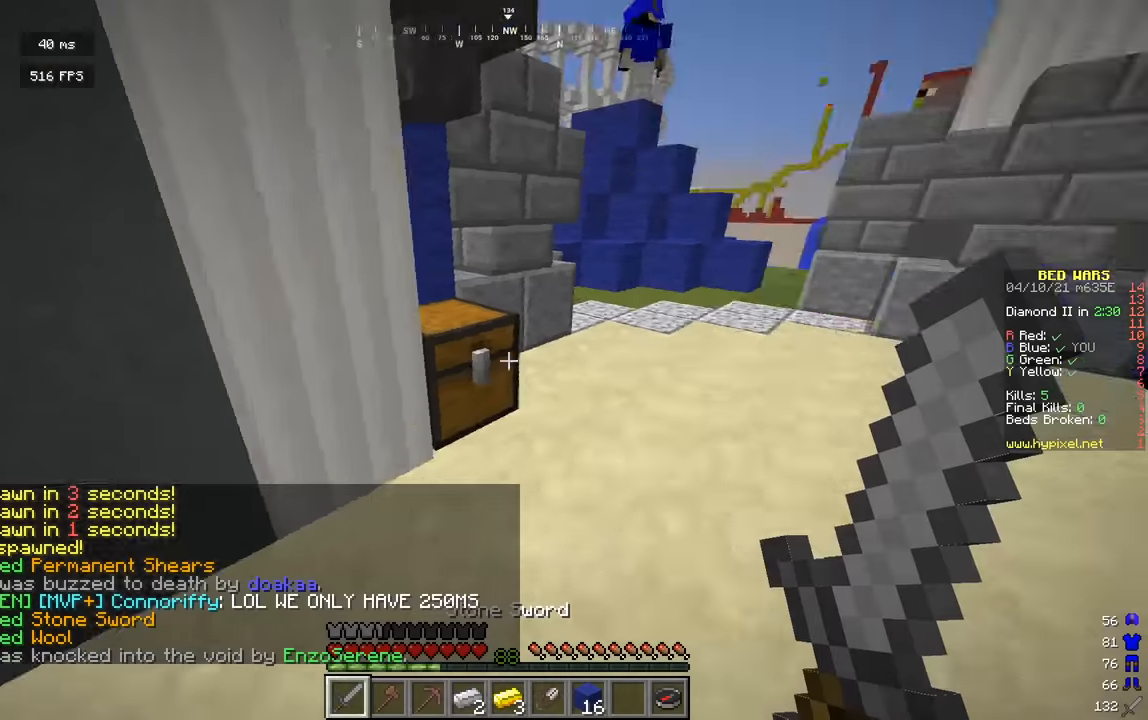
{"keys": ["w"], "mouse": [], "events": [[181, "w", "down"], [289, "d", "down"], [488, "d", "up"]]}
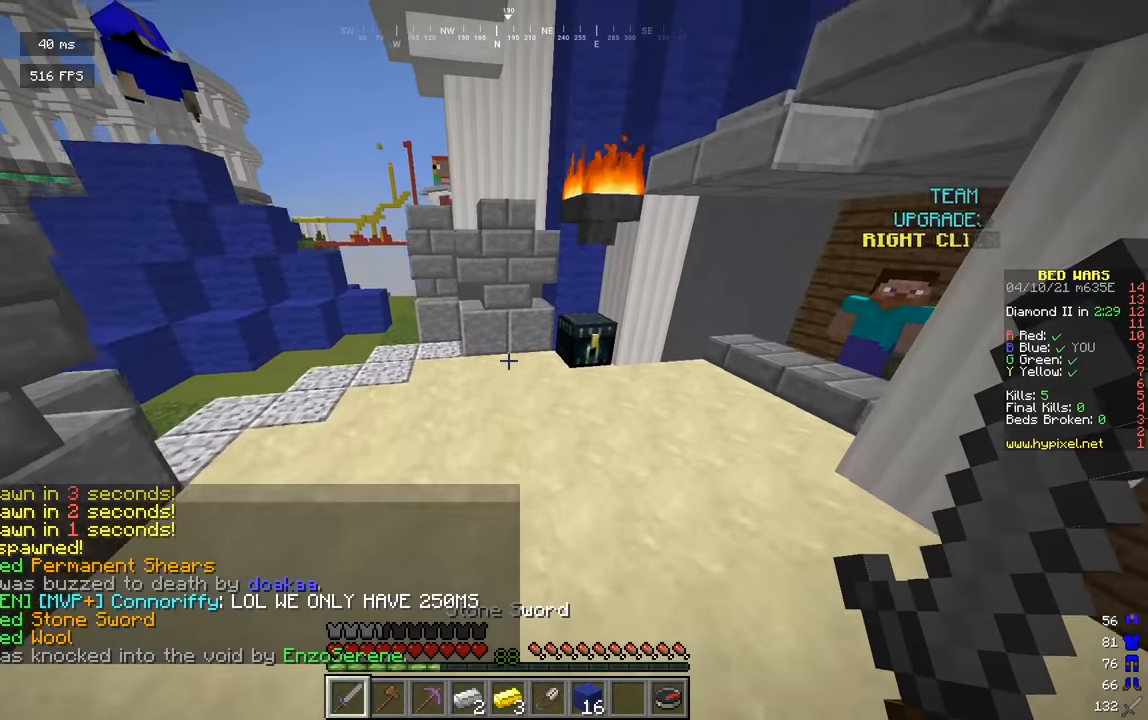
{"keys": ["w"], "mouse": ["right"], "events": [[469, "mouse_right", "down"]]}
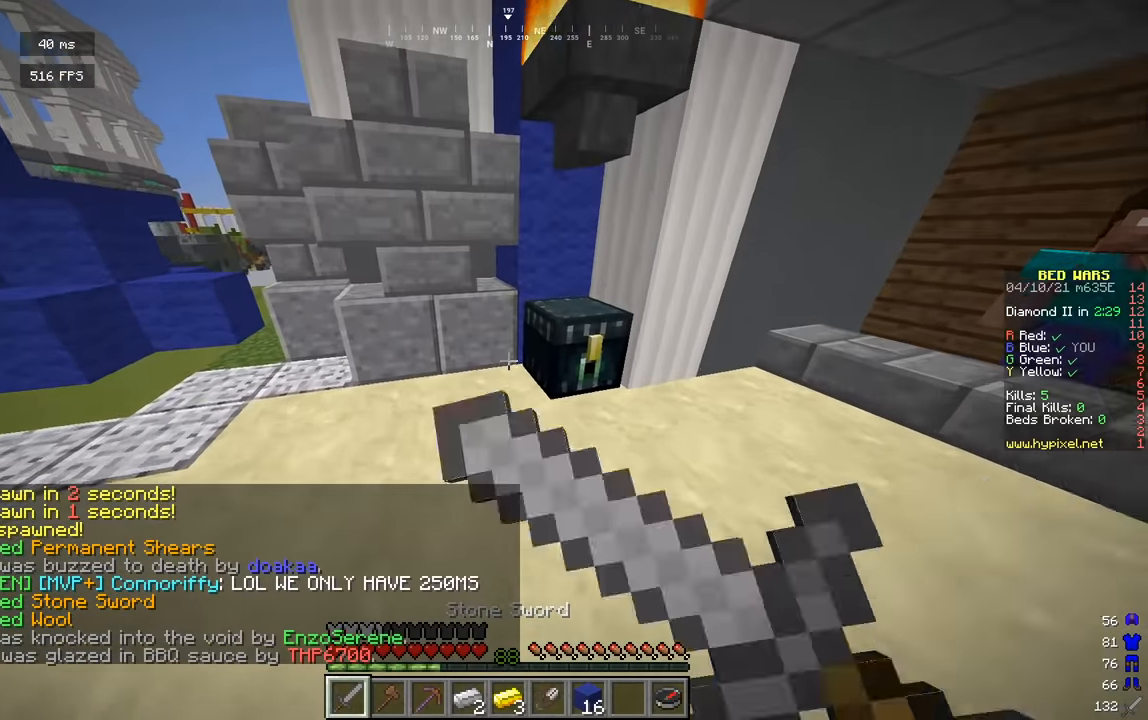
{"keys": [], "mouse": [], "events": [[72, "mouse_right", "up"], [72, "w", "up"], [253, "mouse_right", "down"], [379, "mouse_right", "up"]]}
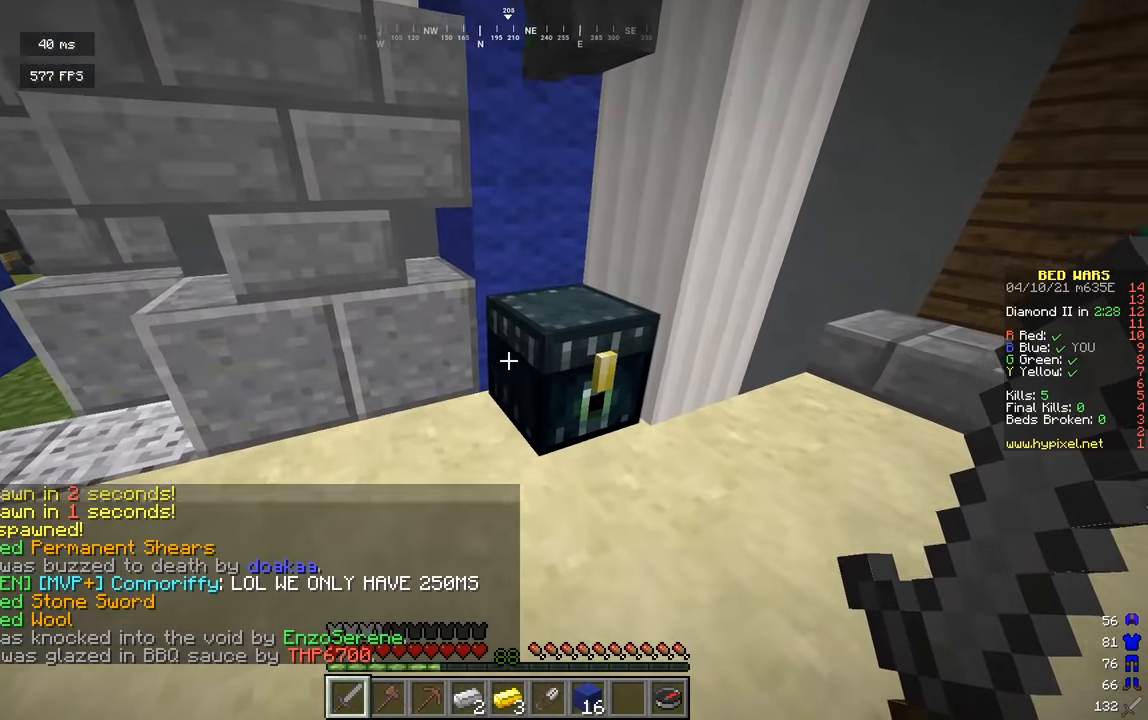
{"keys": [], "mouse": [], "events": [[19, "mouse_right", "down"], [145, "mouse_right", "up"]]}
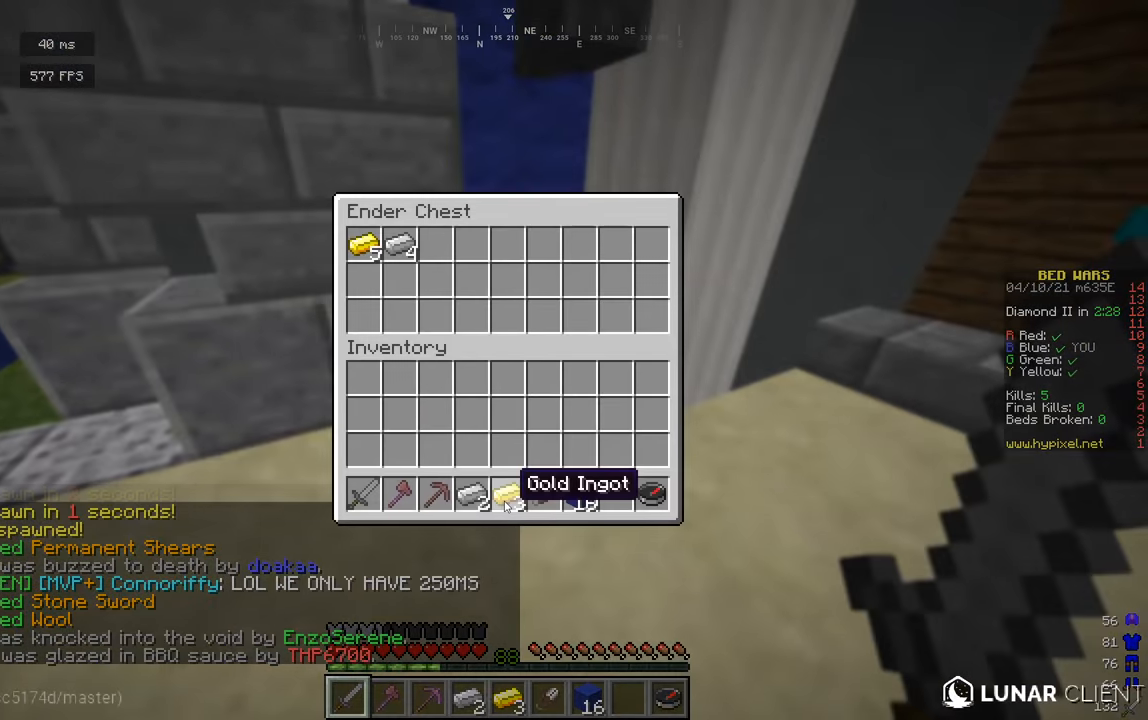
{"keys": [], "mouse": [], "events": []}
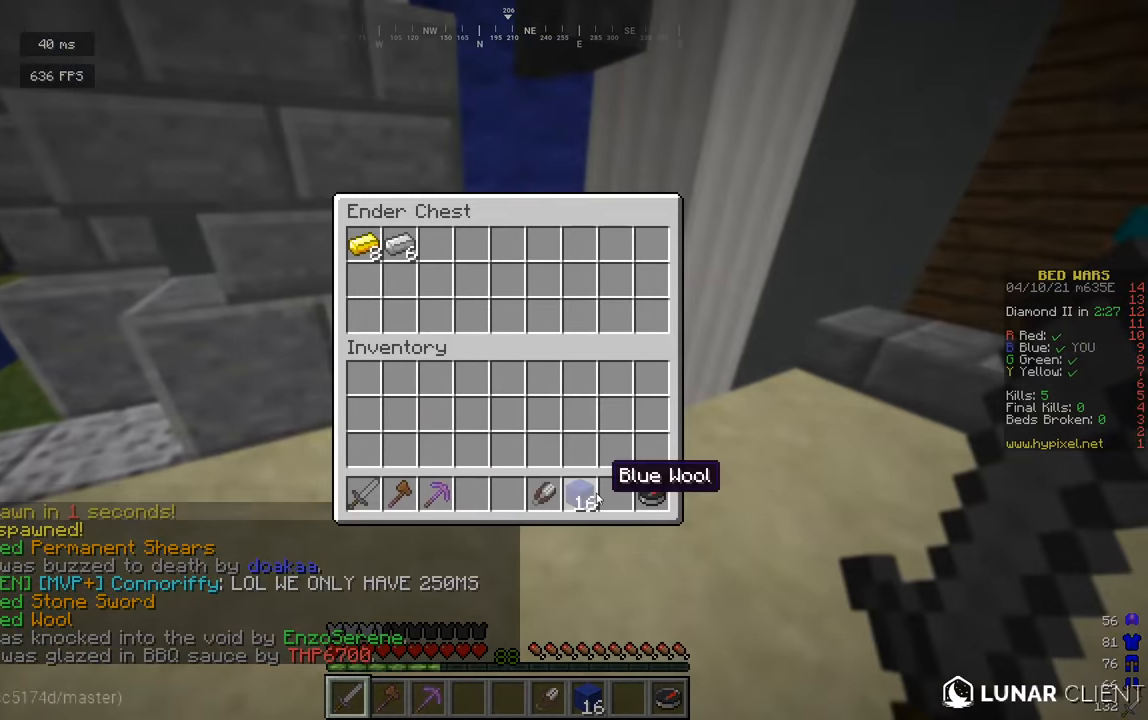
{"keys": [], "mouse": [], "events": []}
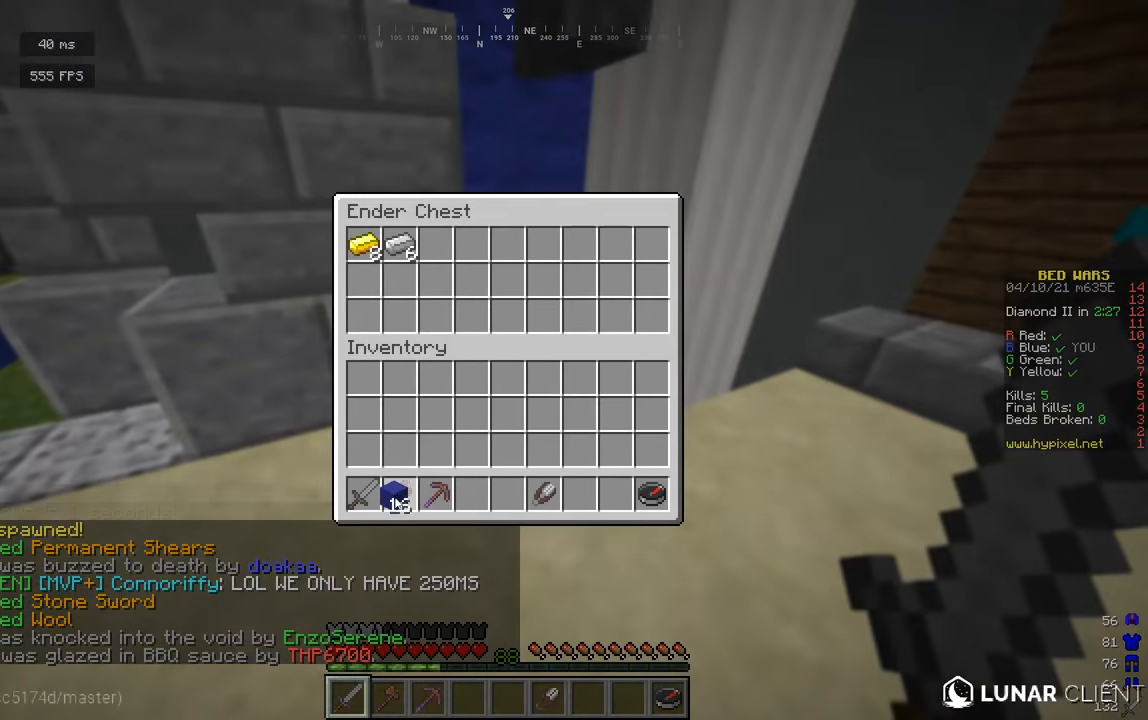
{"keys": [], "mouse": [], "events": []}
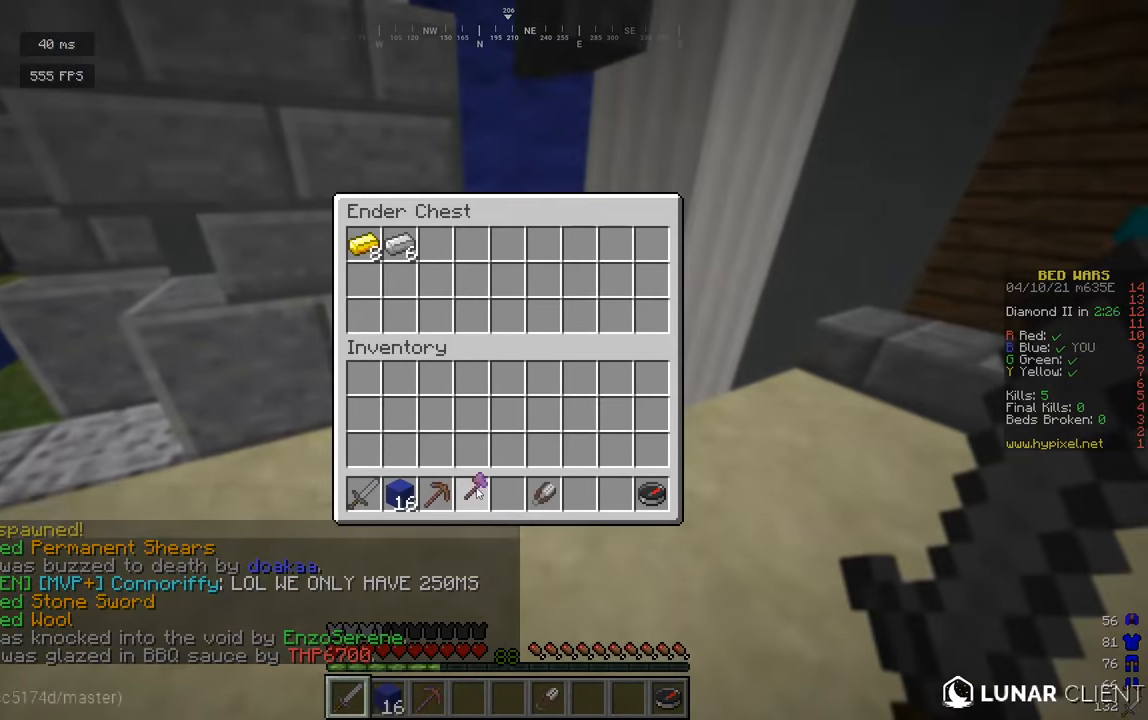
{"keys": [], "mouse": [], "events": []}
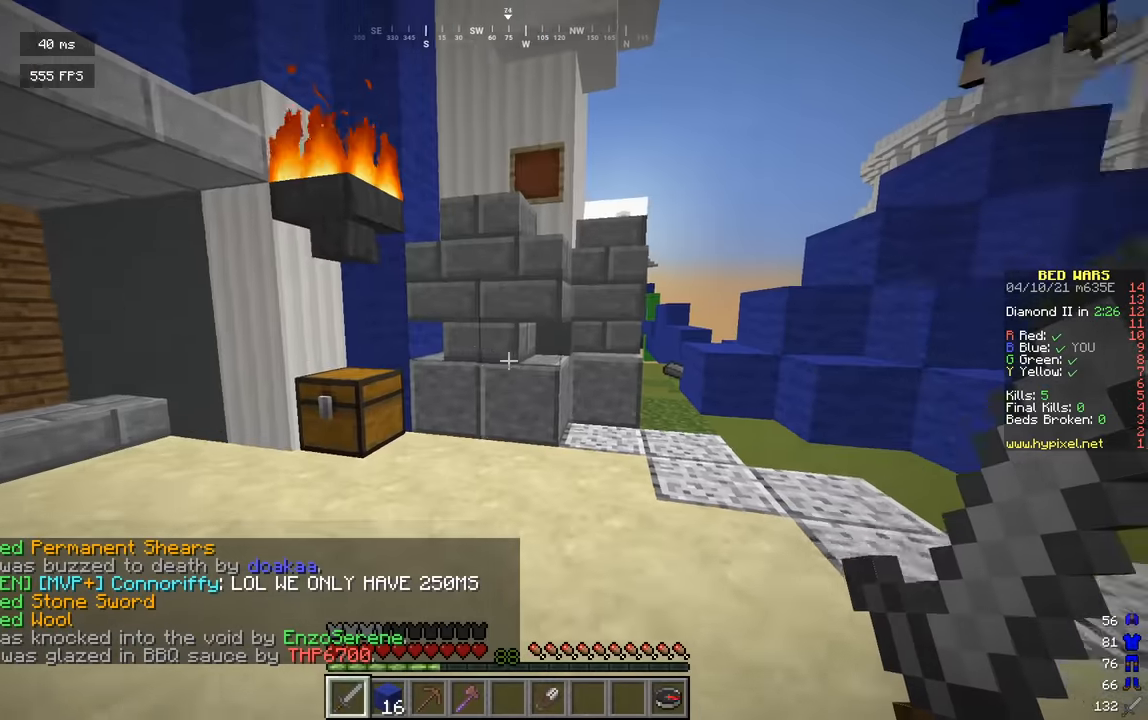
{"keys": ["w"], "mouse": [], "events": [[18, "w", "down"], [108, "d", "down"], [505, "d", "up"]]}
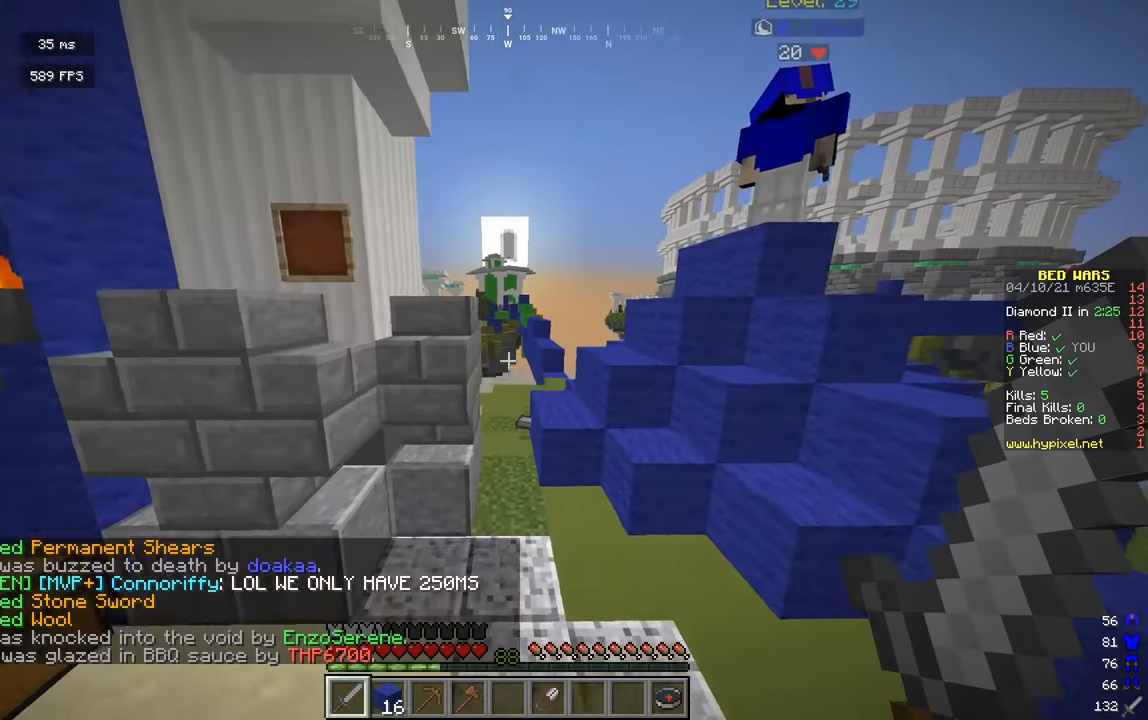
{"keys": ["w"], "mouse": [], "events": []}
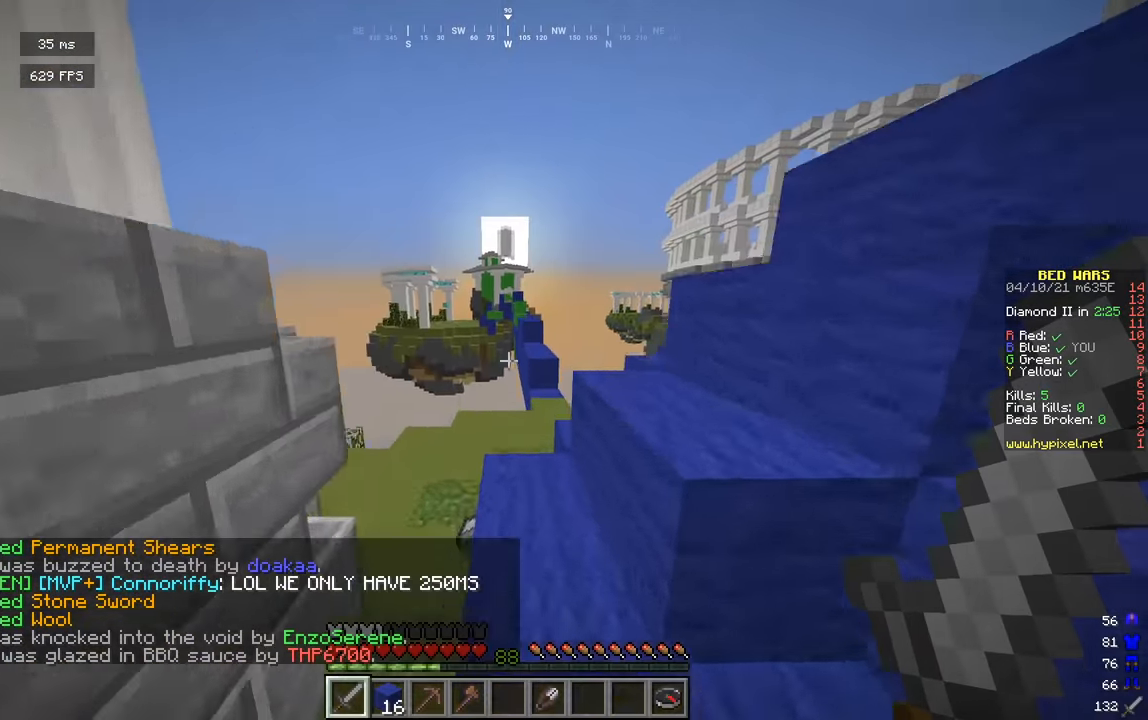
{"keys": ["w"], "mouse": [], "events": [[252, "d", "down"], [469, "d", "up"]]}
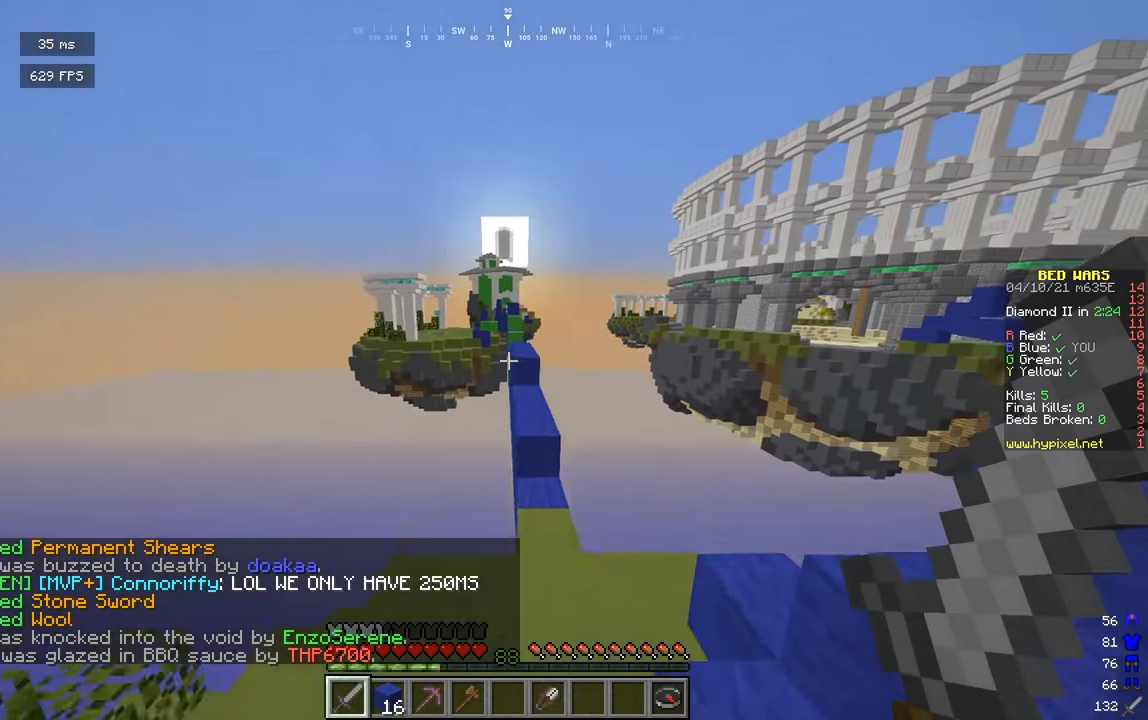
{"keys": ["w"], "mouse": [], "events": []}